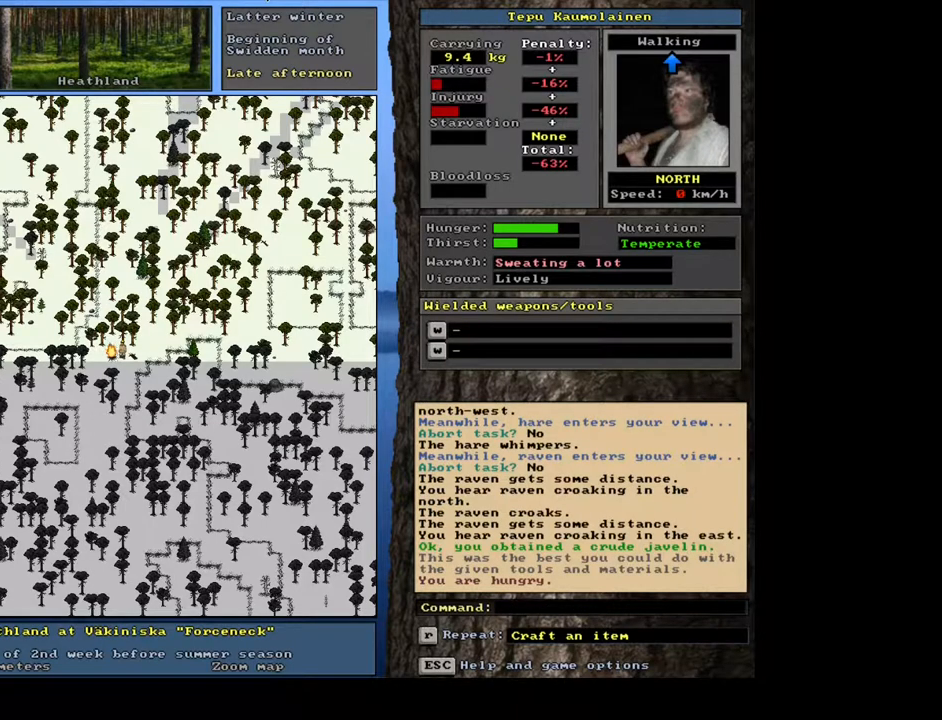
Gameplay with keyboard and mouse; each line is a JSON object with the keys and mouse buttons held at the frame after it. "events" lists presses ("down") and releases ("up") of ".", "/", "0", "1", "2", "3", "4", "5", "6", "7", "8", "9", "a", "alt_l", "alt_r", "b", "backslash", "backspace", "c", "caps_lock", "comma", "ctrl_l", "ctrl_r", "d", "down", "e", "equals", "escape", "f", "f1", "f10", "f11", "f12", "f2", "f3", "f4", "f5", "f6", "f7", "f8", "f9", "g", "h", "i", "j", "k", "l", "lbracket", "left", "m", "minus", "n", "num0", "num1", "num2", "num3", "num4", "num5", "num6", "num7", "num8", "num9", "o", "p", "q", "quote", "r", "rbracket", "return", "right", "s", "semicolon", "shift_l", "shift_r", "space", "super", "t", "tab", "tilde", "u", "up", "v", "w", "x", "y", "z", "mouse_left", "mouse_wheel", "mouse_right", "mouse_mb4" and "mouse_mb5" between this image and that frame as [ms after this image, input, new state], when the widget could be followed in between. "mouse_left", "mouse_wheel", "mouse_right", "mouse_mb4", "mouse_mb5" = the "left", "wheel", "right", "mb4", "mb5" buttons of the "mouse" list. No other keys are recorded. "wheel" means that the mouse wheel is clicked or scrolled. Mouse movement is not recorded.
{"keys": [], "mouse": [], "events": [[317, "g", "down"], [400, "g", "up"]]}
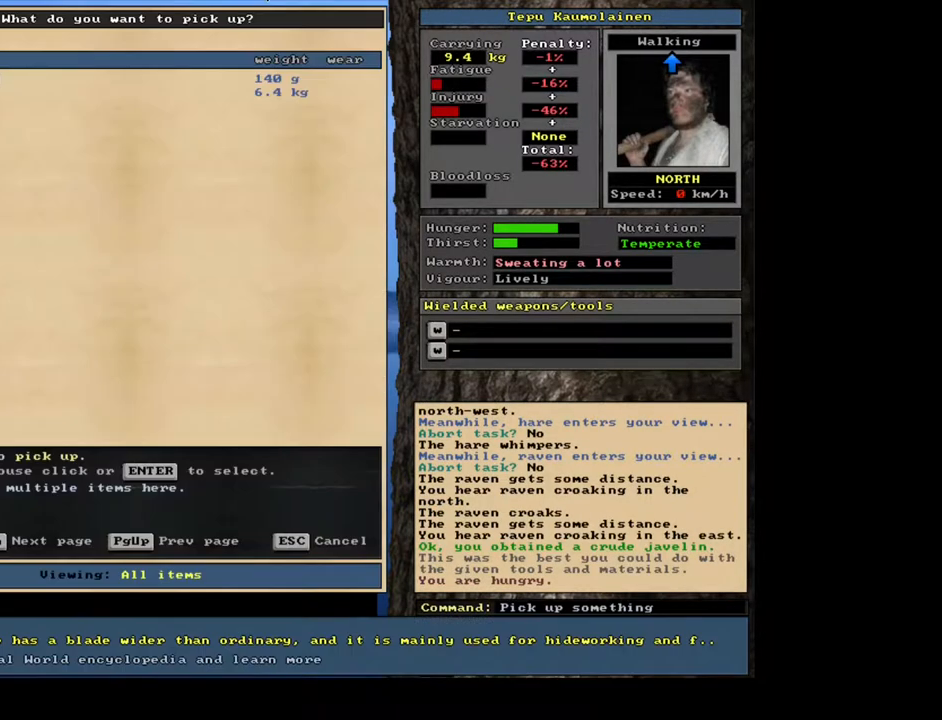
{"keys": [], "mouse": [], "events": []}
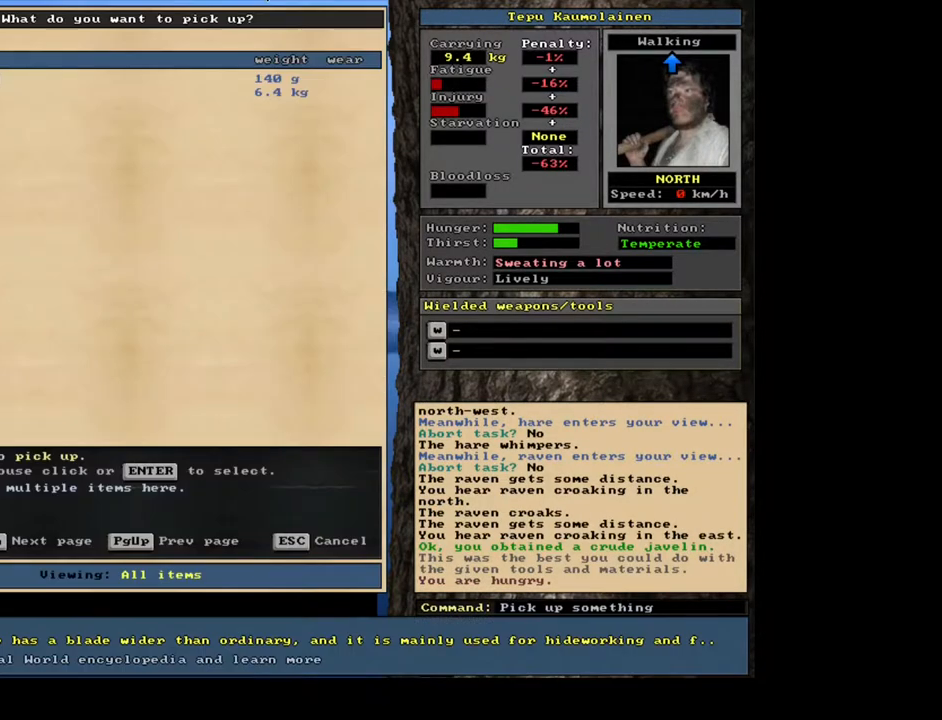
{"keys": ["space"], "mouse": [], "events": [[200, "shift_l", "down"], [250, "equals", "down"], [350, "equals", "up"], [400, "shift_l", "up"], [483, "space", "down"]]}
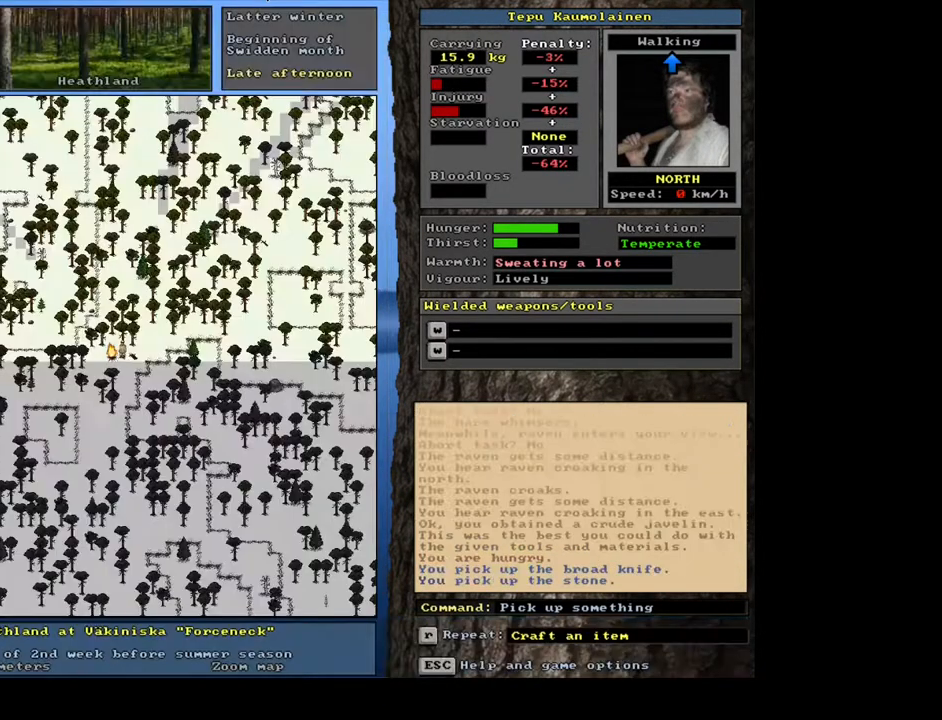
{"keys": ["ctrl_l"], "mouse": [], "events": [[50, "space", "up"], [500, "ctrl_l", "down"]]}
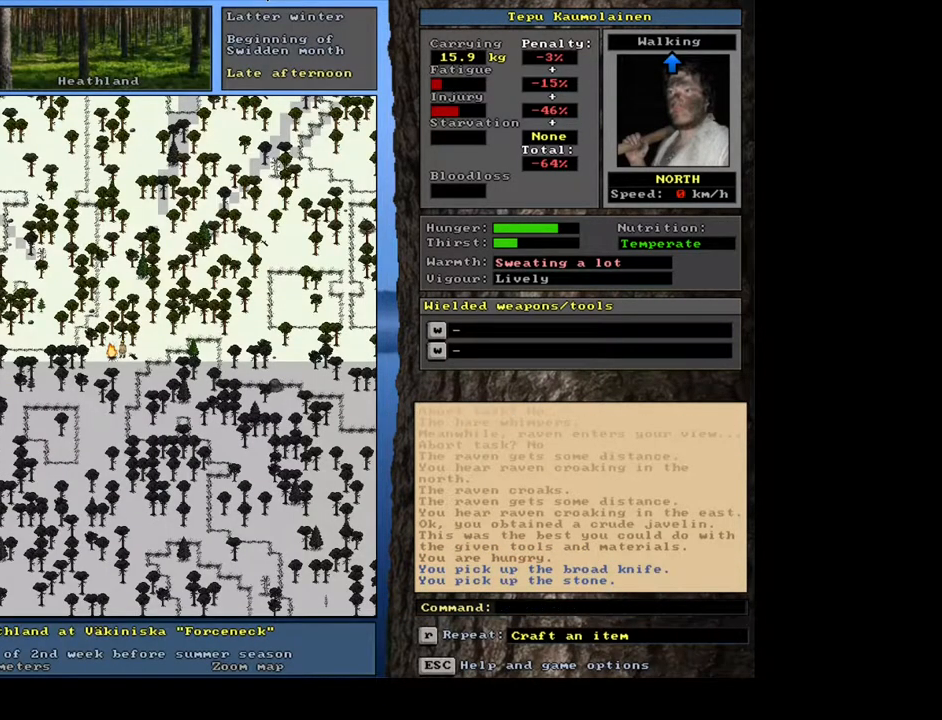
{"keys": ["g"], "mouse": [], "events": [[150, "right", "down"], [233, "ctrl_l", "up"], [233, "right", "up"], [500, "g", "down"]]}
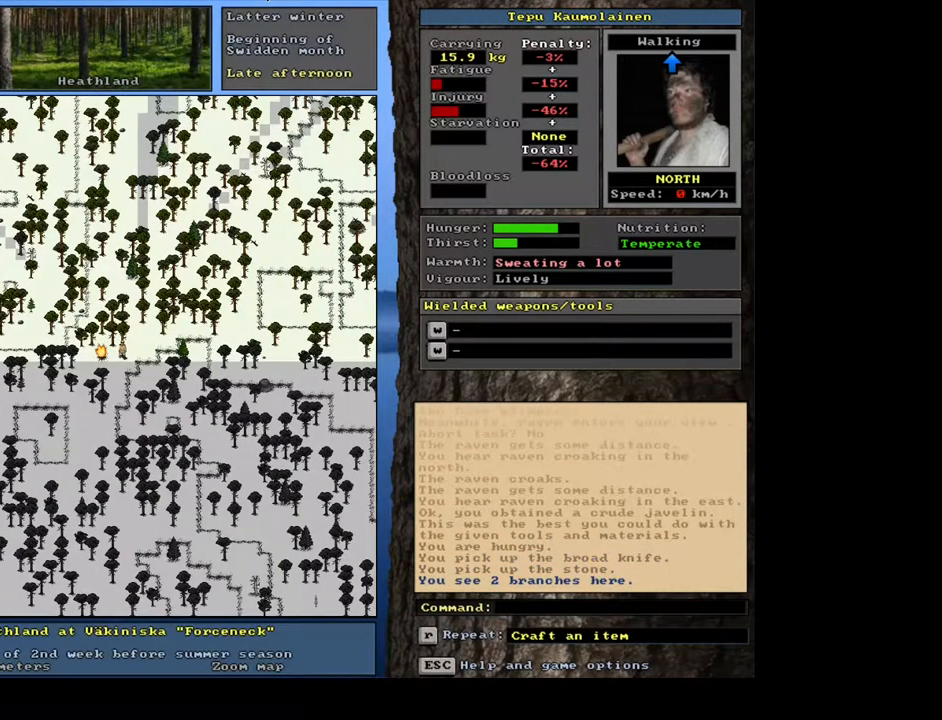
{"keys": ["g", "space"], "mouse": [], "events": [[167, "shift_l", "down"], [217, "equals", "down"], [333, "equals", "up"], [367, "shift_l", "up"], [450, "space", "down"]]}
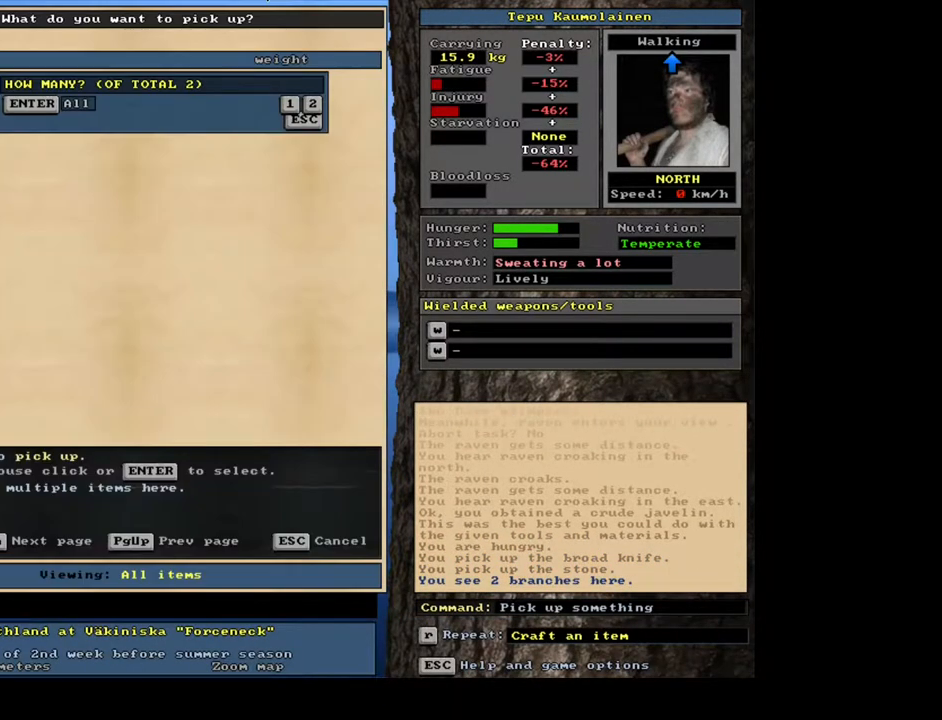
{"keys": ["g"], "mouse": [], "events": [[33, "space", "up"], [350, "return", "down"], [433, "return", "up"]]}
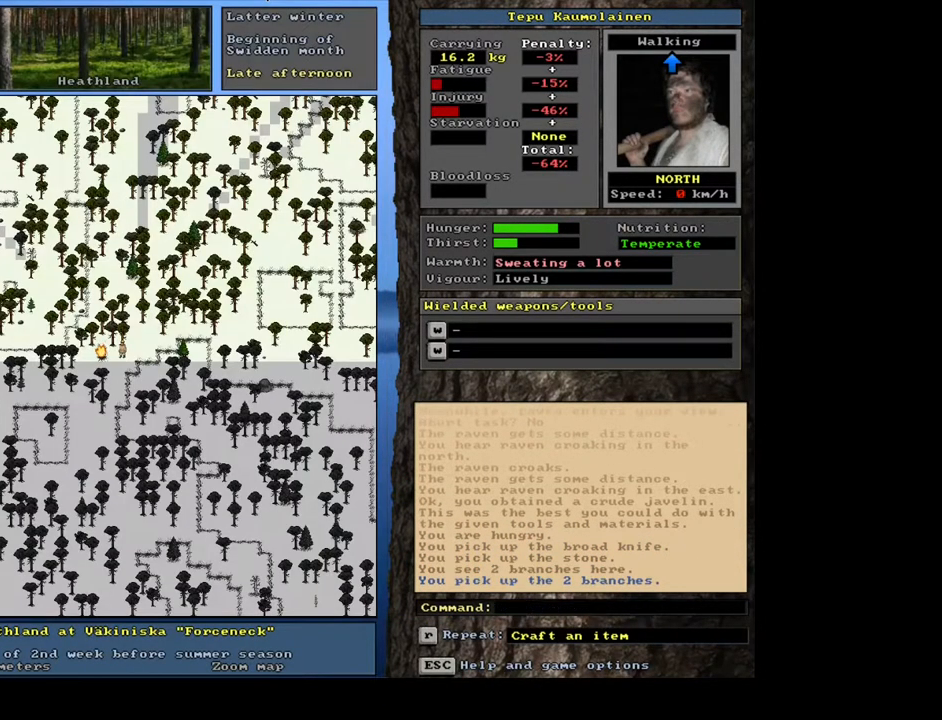
{"keys": ["d", "g"], "mouse": [], "events": [[500, "d", "down"]]}